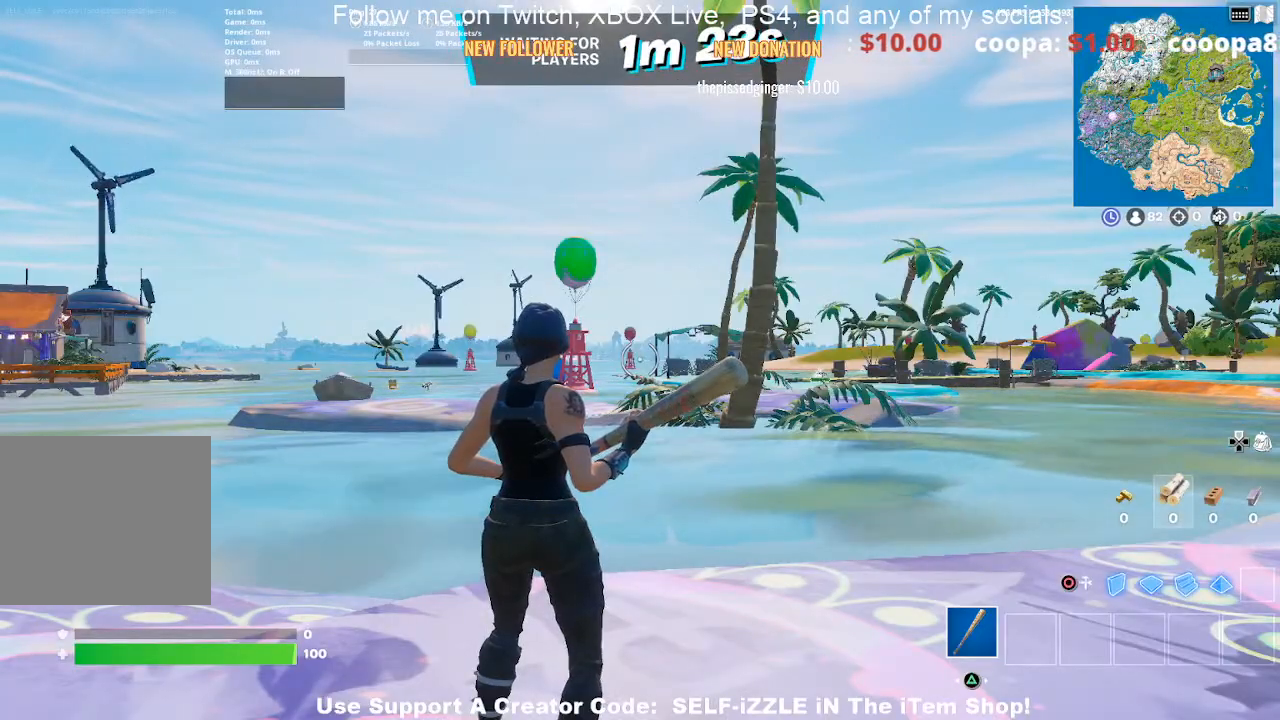
Gameplay with a controller (PlayStation layout); each line is a JSON object with the inputs held at the frame after it. "events" lists button and stick changes between this image and that frame as [ms after this image, input, new state], when the widget could be followed in between.
{"buttons": [], "left_stick": "up", "right_stick": "center", "events": [[133, "left_stick", "right"], [233, "right_stick", "right"], [267, "left_stick", "up-right"], [400, "right_stick", "center"], [433, "left_stick", "up"]]}
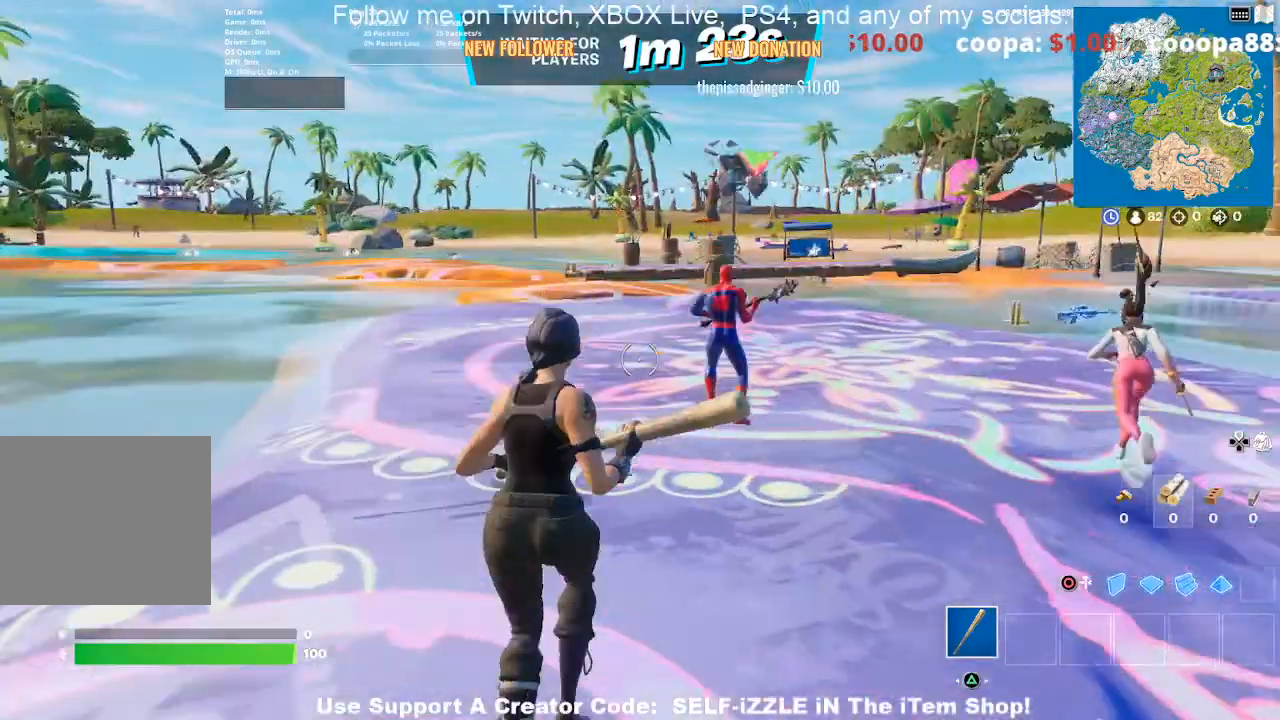
{"buttons": [], "left_stick": "up", "right_stick": "center", "events": [[200, "right_stick", "right"], [300, "right_stick", "center"]]}
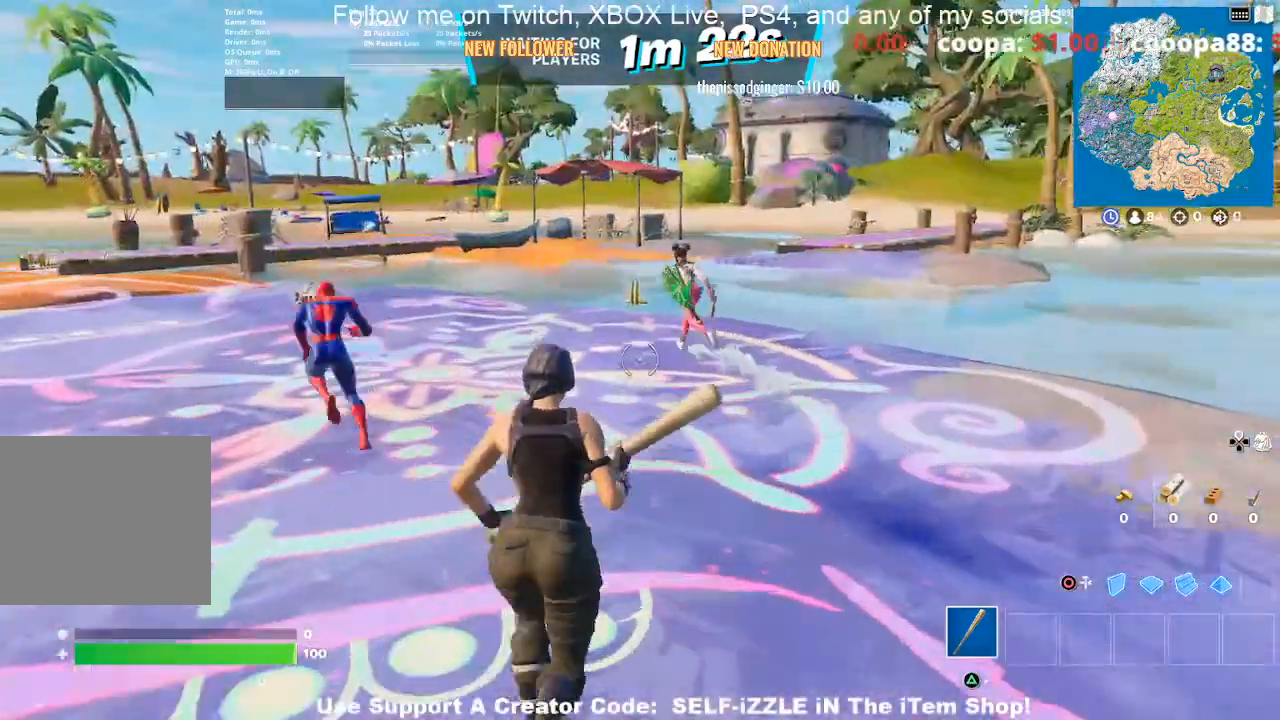
{"buttons": ["CROSS"], "left_stick": "up", "right_stick": "center", "events": [[400, "CROSS", "down"]]}
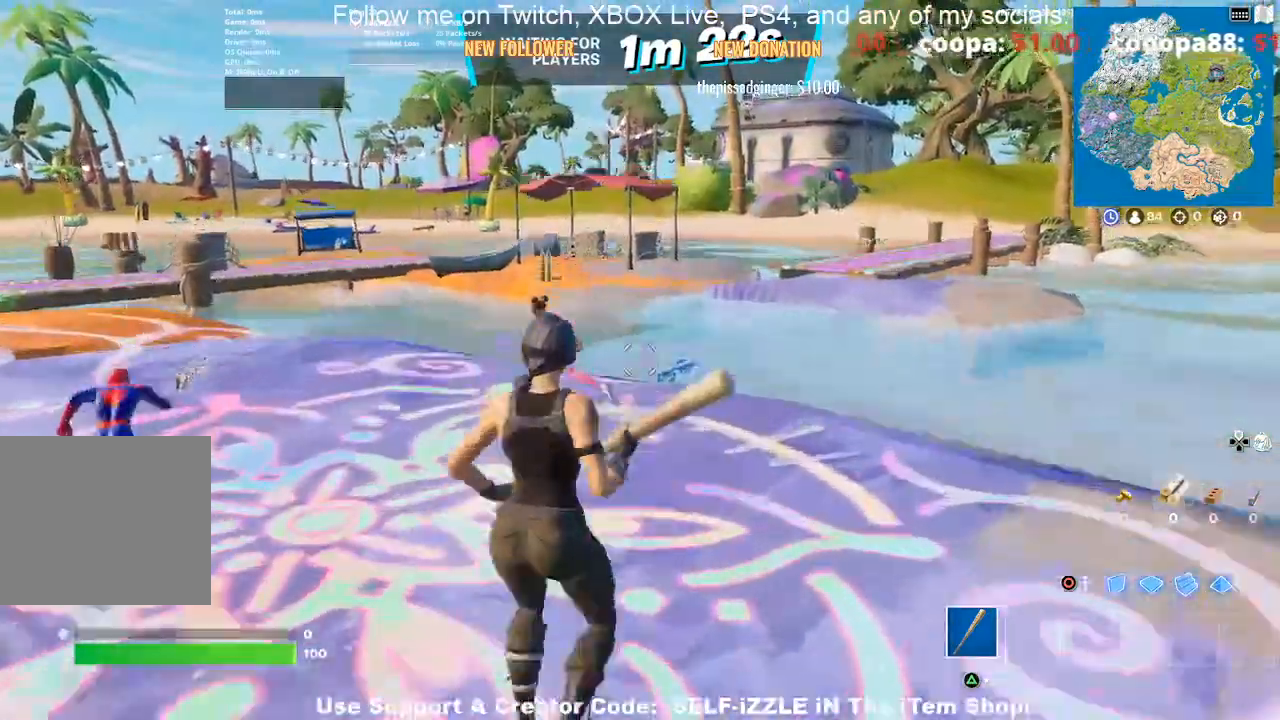
{"buttons": ["CROSS"], "left_stick": "up", "right_stick": "center", "events": []}
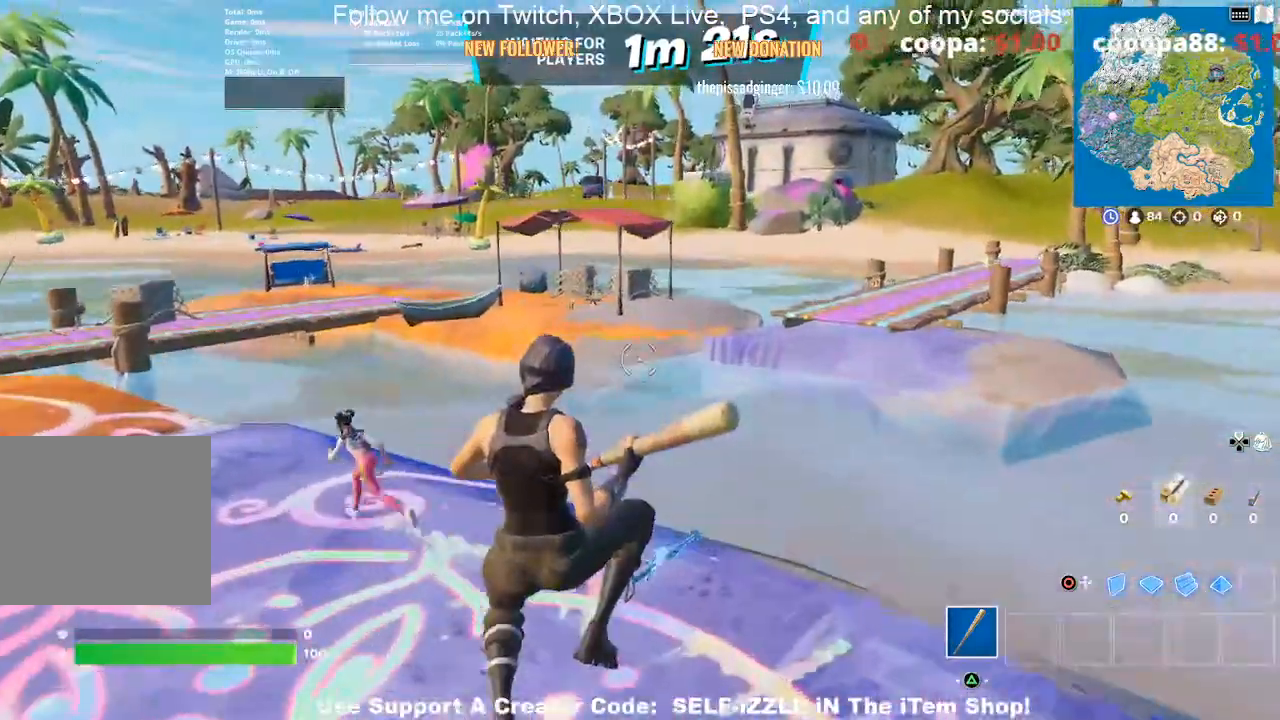
{"buttons": ["CROSS"], "left_stick": "up", "right_stick": "center", "events": []}
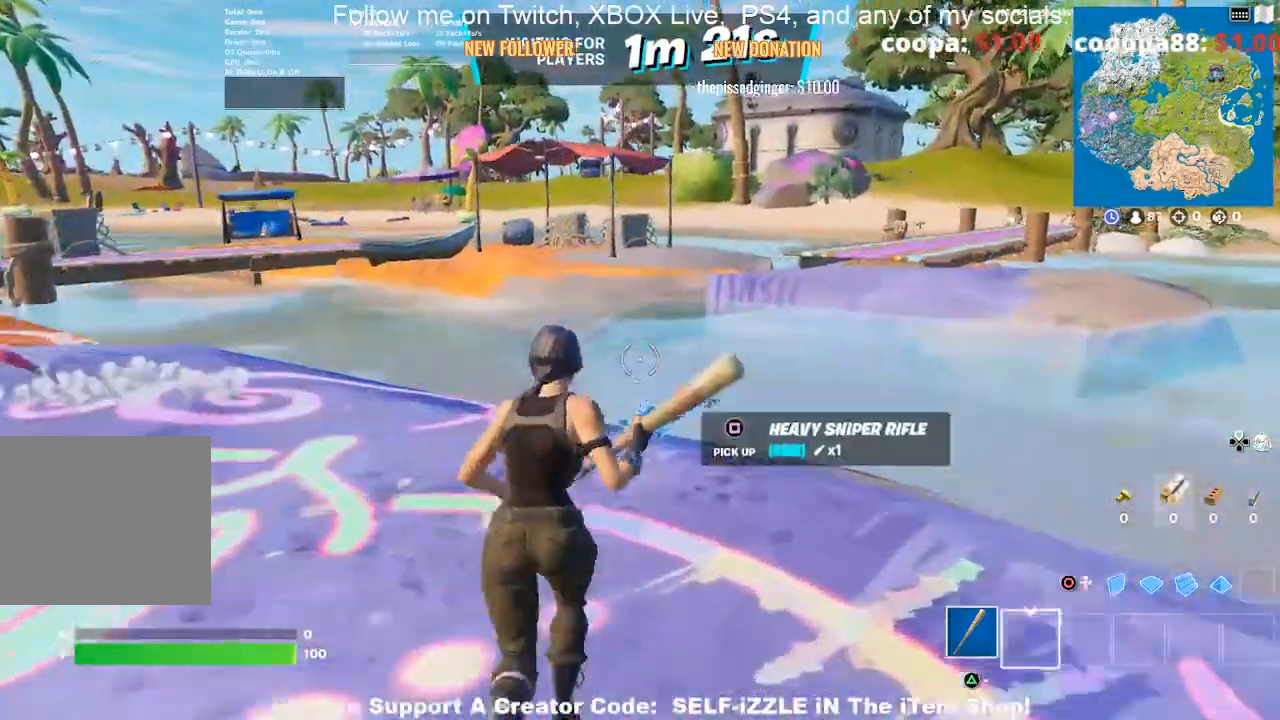
{"buttons": [], "left_stick": "up", "right_stick": "center", "events": [[33, "CROSS", "up"], [33, "DPAD_RIGHT", "down"], [133, "DPAD_RIGHT", "up"]]}
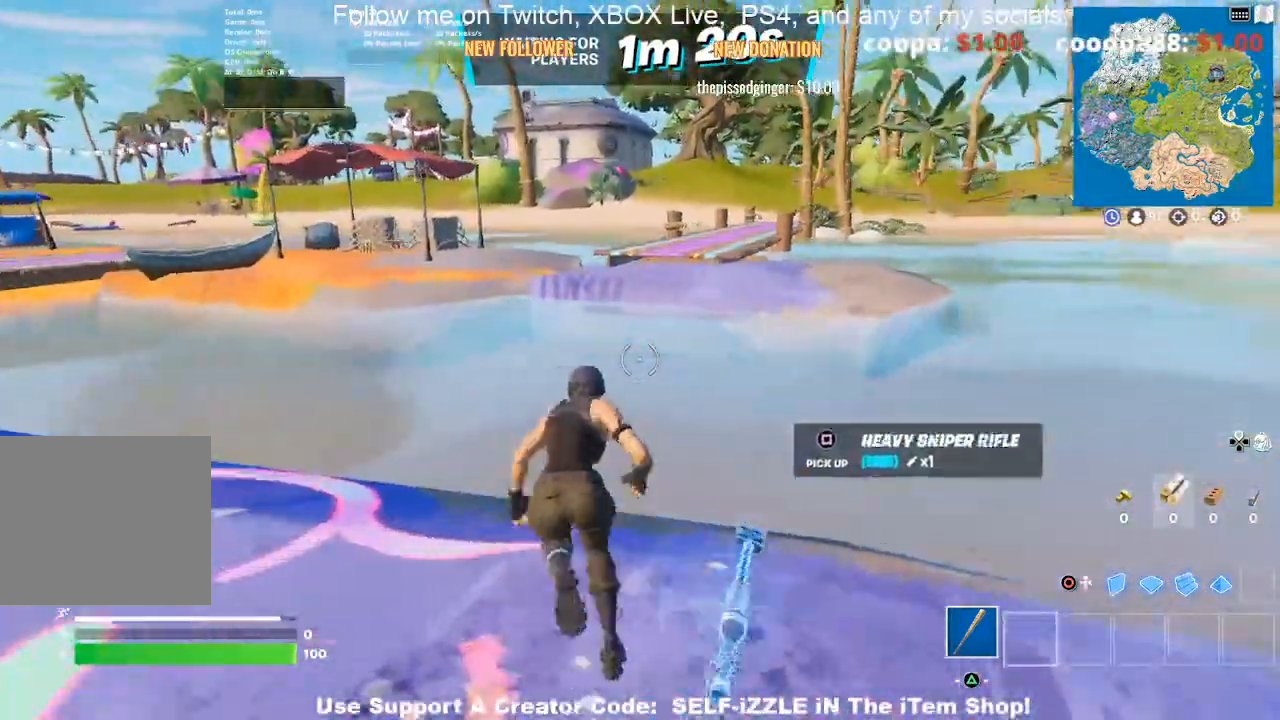
{"buttons": ["CROSS"], "left_stick": "up", "right_stick": "center", "events": [[267, "CROSS", "down"]]}
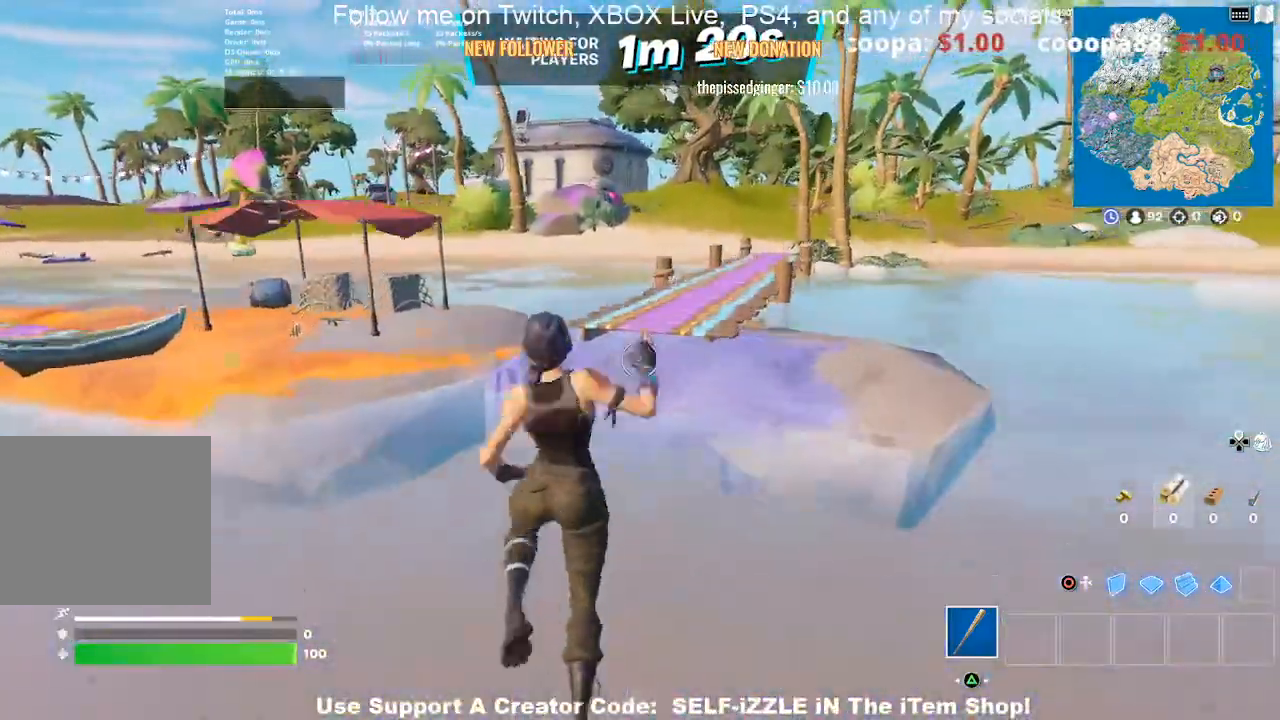
{"buttons": ["CROSS"], "left_stick": "up", "right_stick": "center", "events": []}
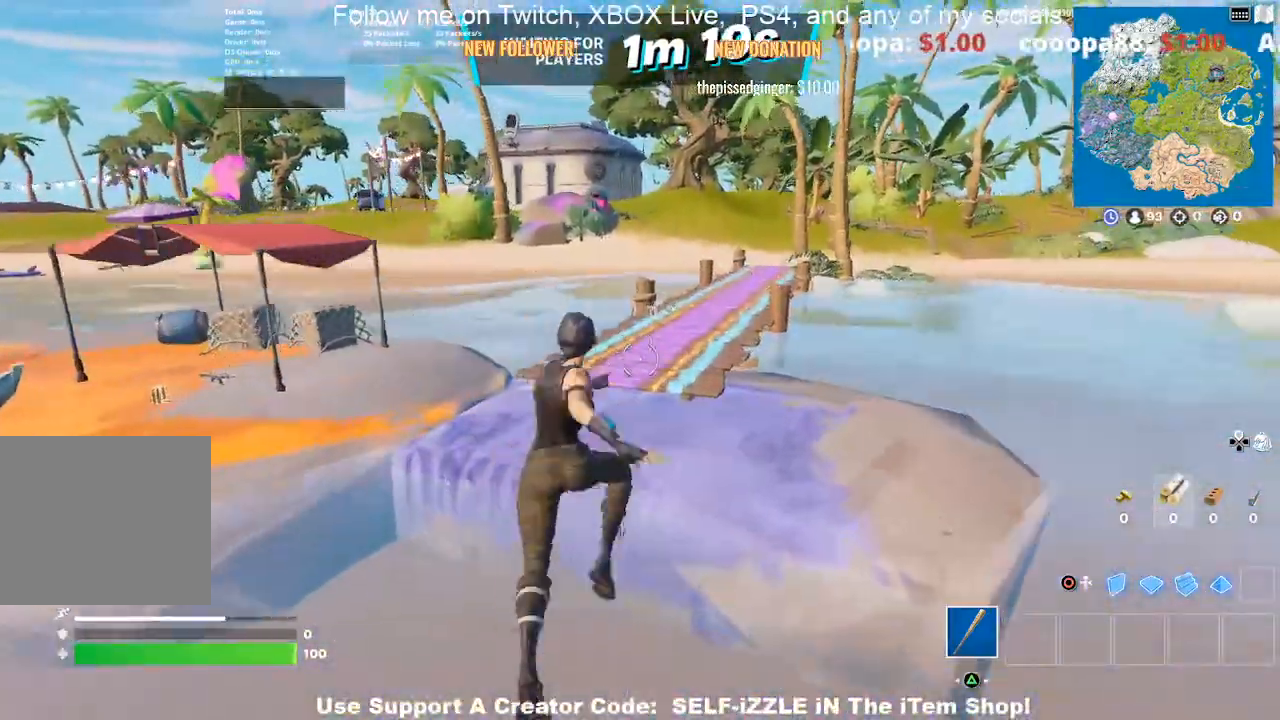
{"buttons": ["CROSS"], "left_stick": "up", "right_stick": "center"}
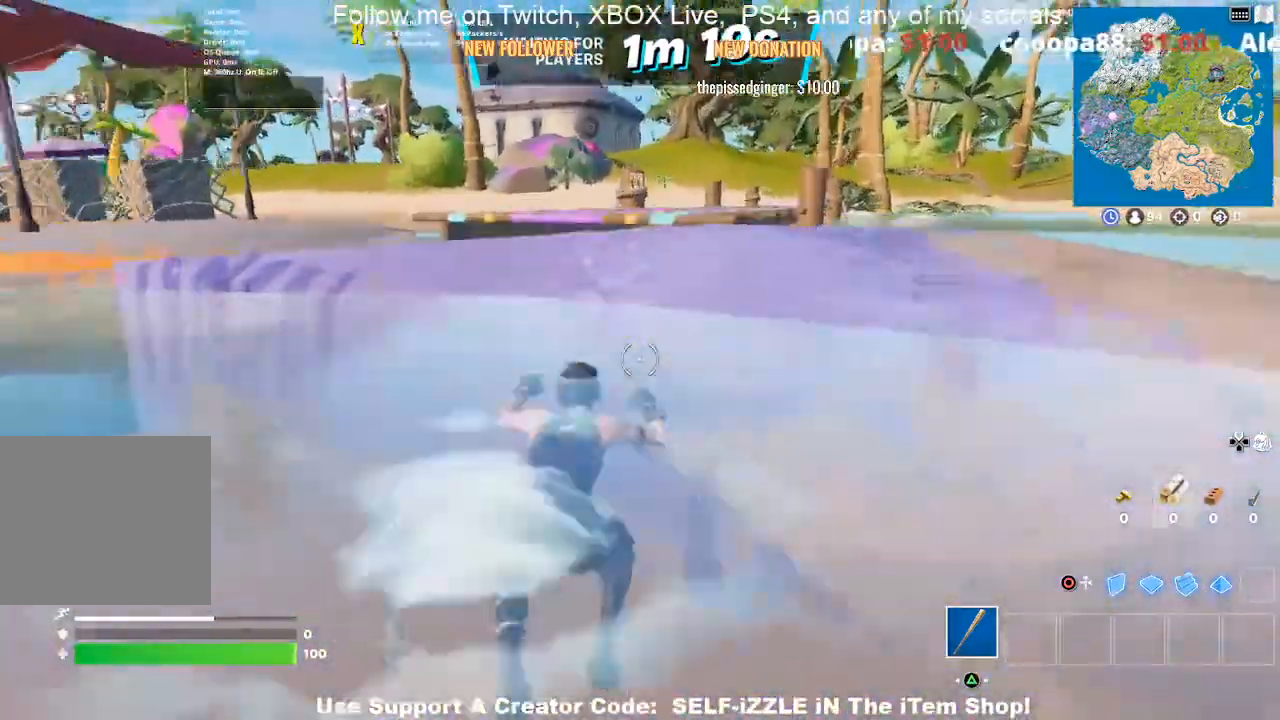
{"buttons": [], "left_stick": "up", "right_stick": "center", "events": [[300, "CROSS", "up"]]}
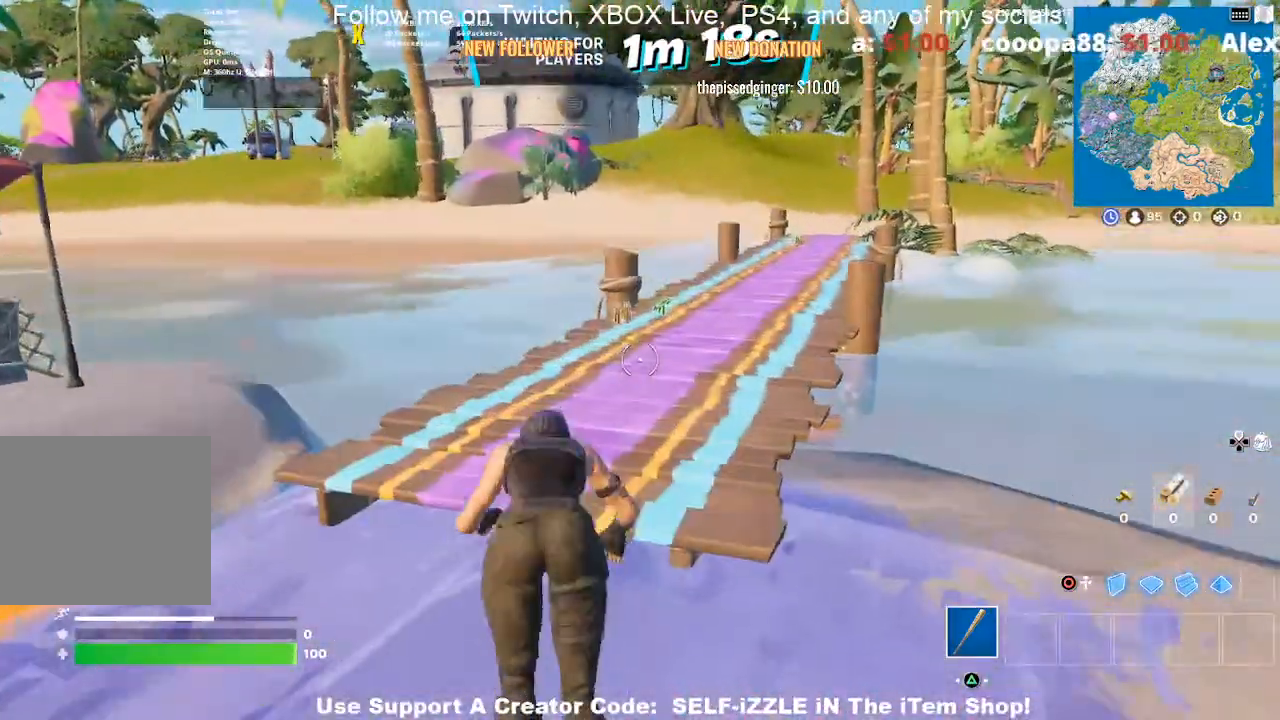
{"buttons": [], "left_stick": "up", "right_stick": "center", "events": []}
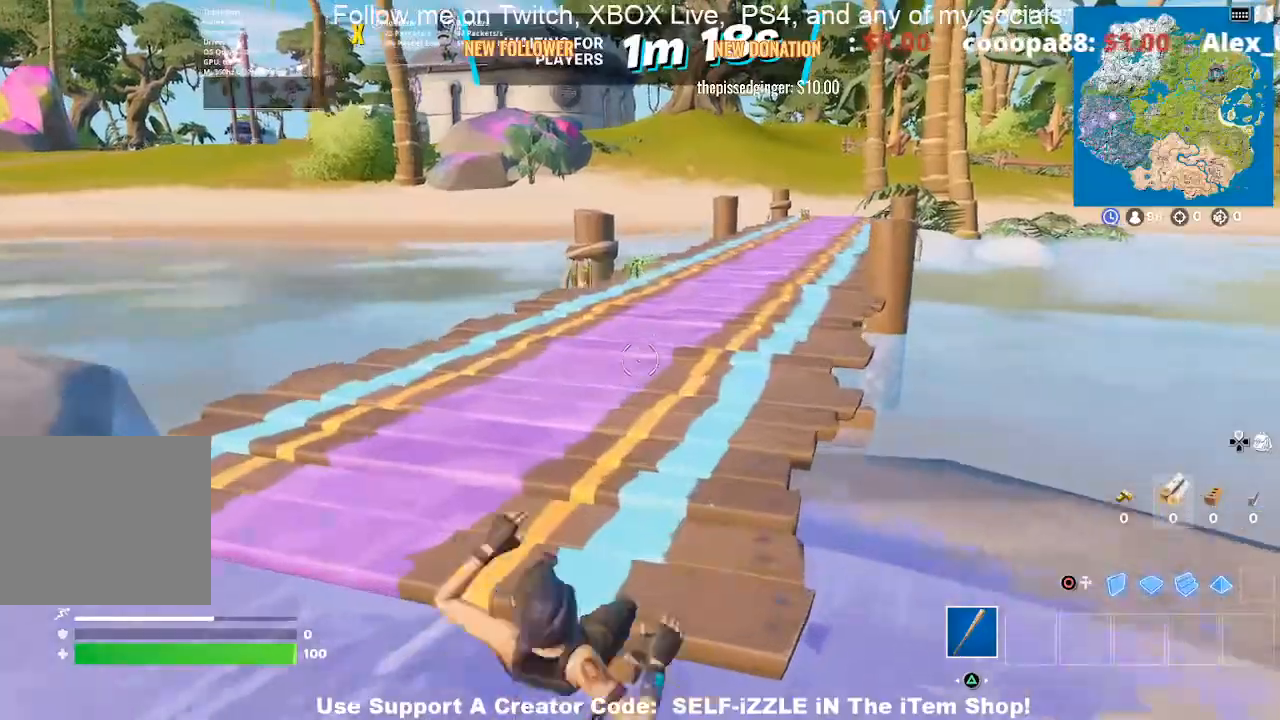
{"buttons": [], "left_stick": "up", "right_stick": "center", "events": [[367, "right_stick", "right"], [433, "right_stick", "center"]]}
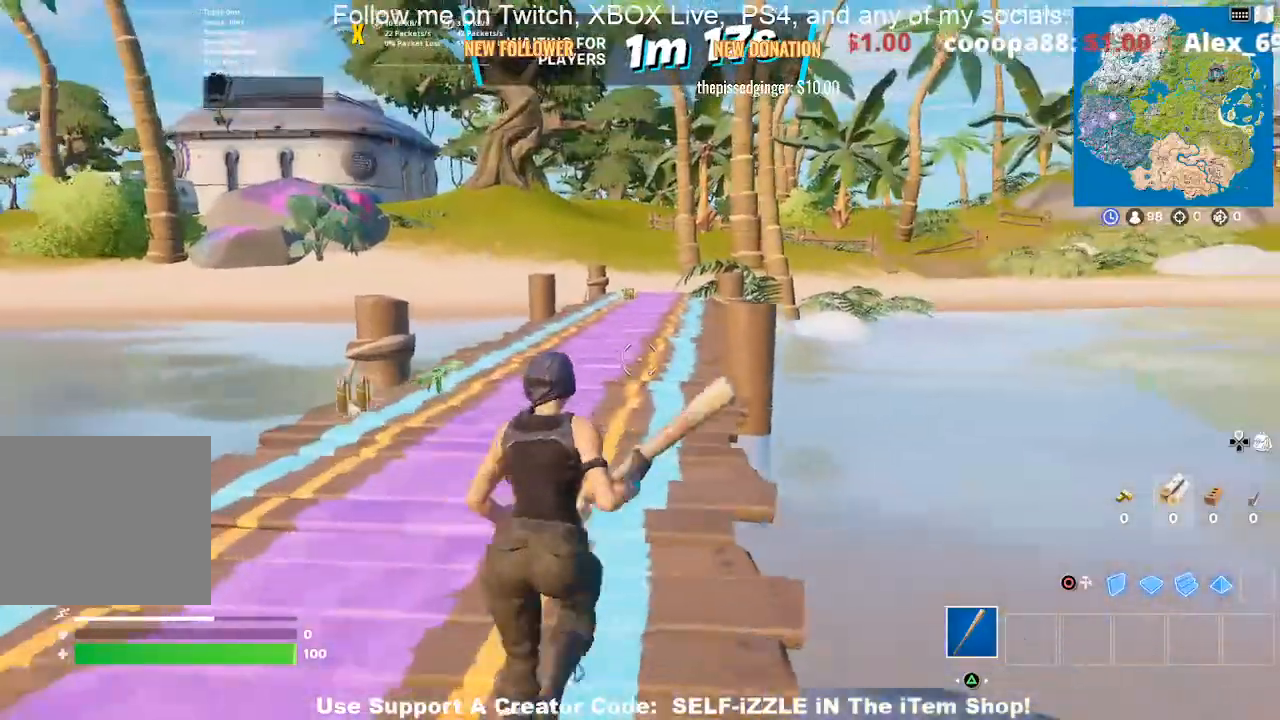
{"buttons": [], "left_stick": "up", "right_stick": "center", "events": []}
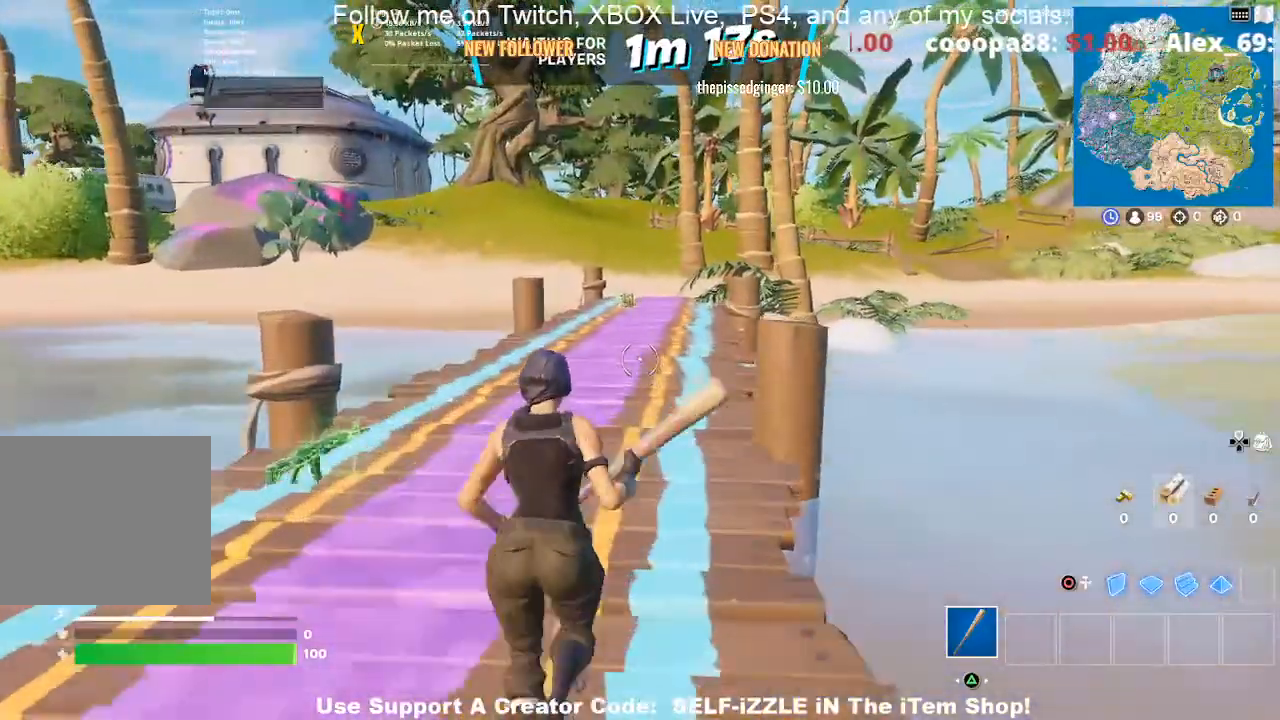
{"buttons": [], "left_stick": "up", "right_stick": "center", "events": []}
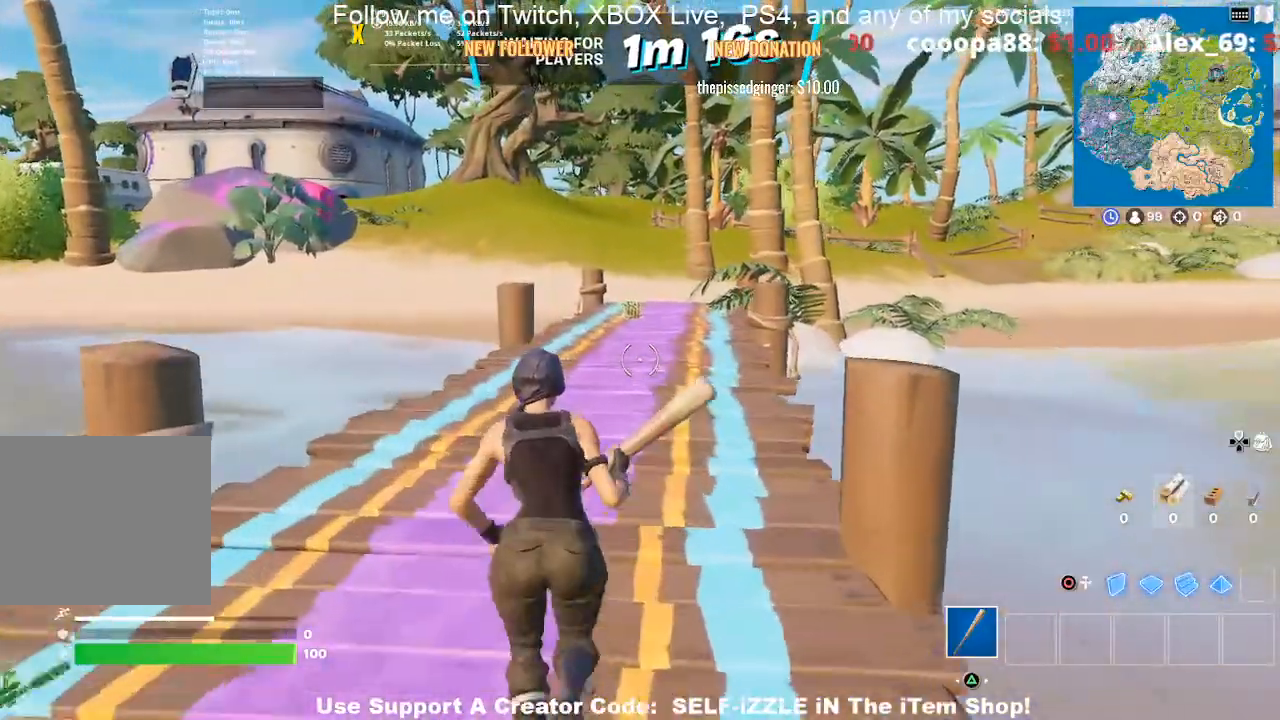
{"buttons": [], "left_stick": "up", "right_stick": "center", "events": []}
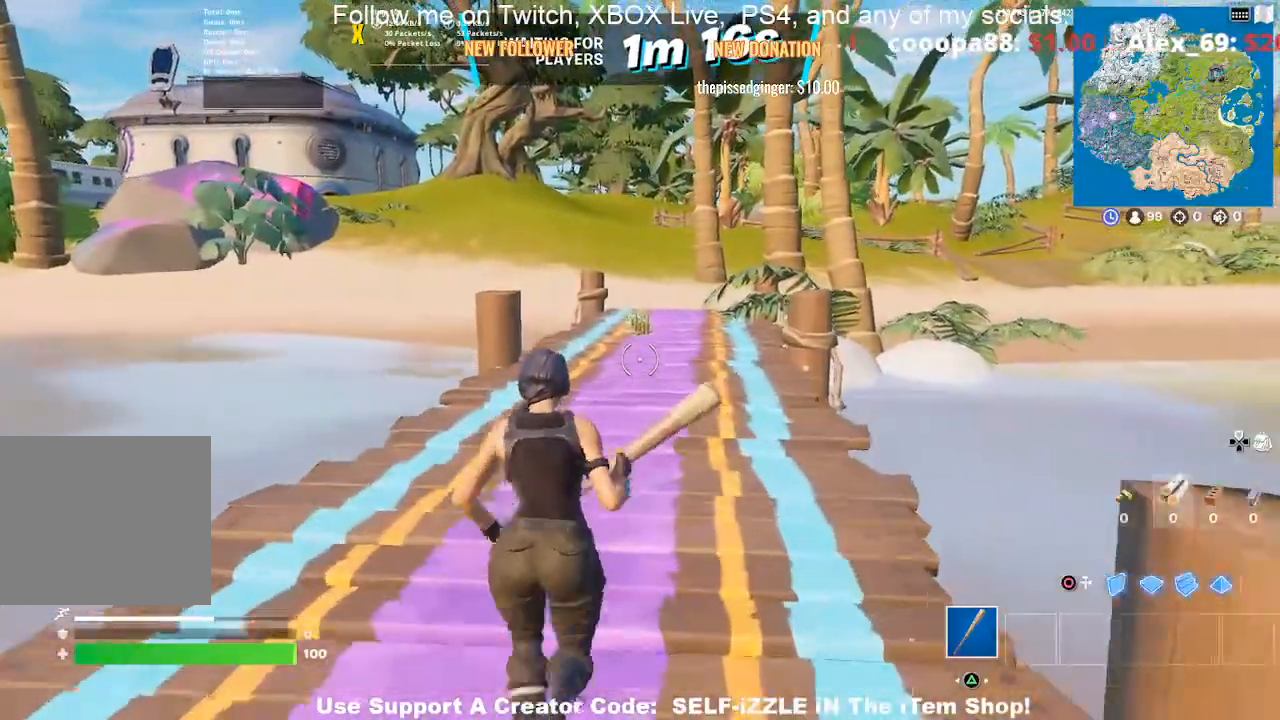
{"buttons": [], "left_stick": "up", "right_stick": "center", "events": []}
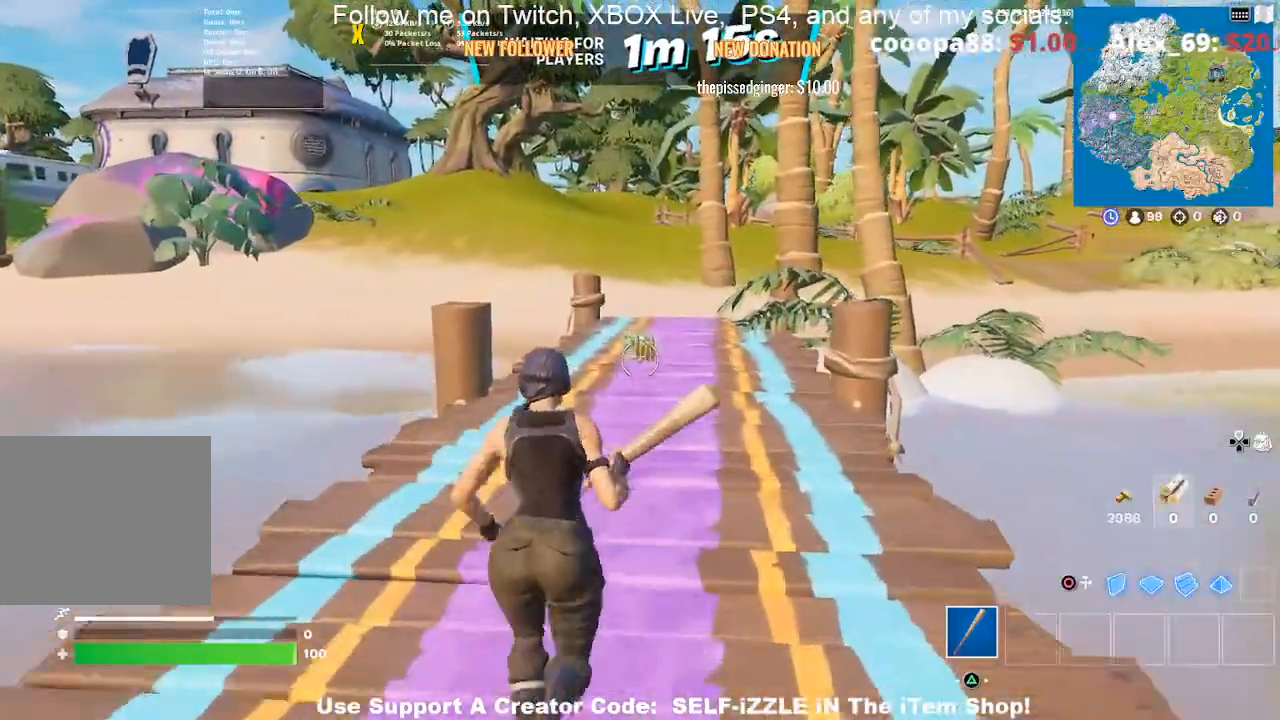
{"buttons": [], "left_stick": "up", "right_stick": "center", "events": []}
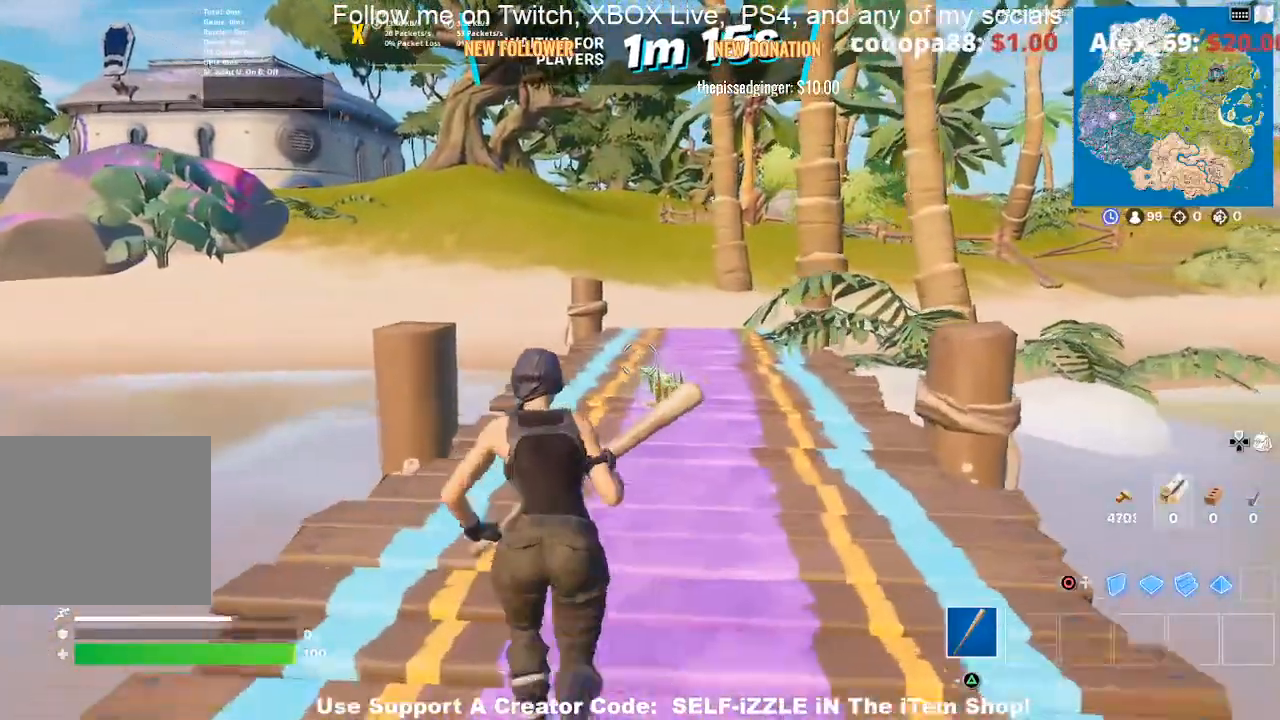
{"buttons": [], "left_stick": "up", "right_stick": "center", "events": []}
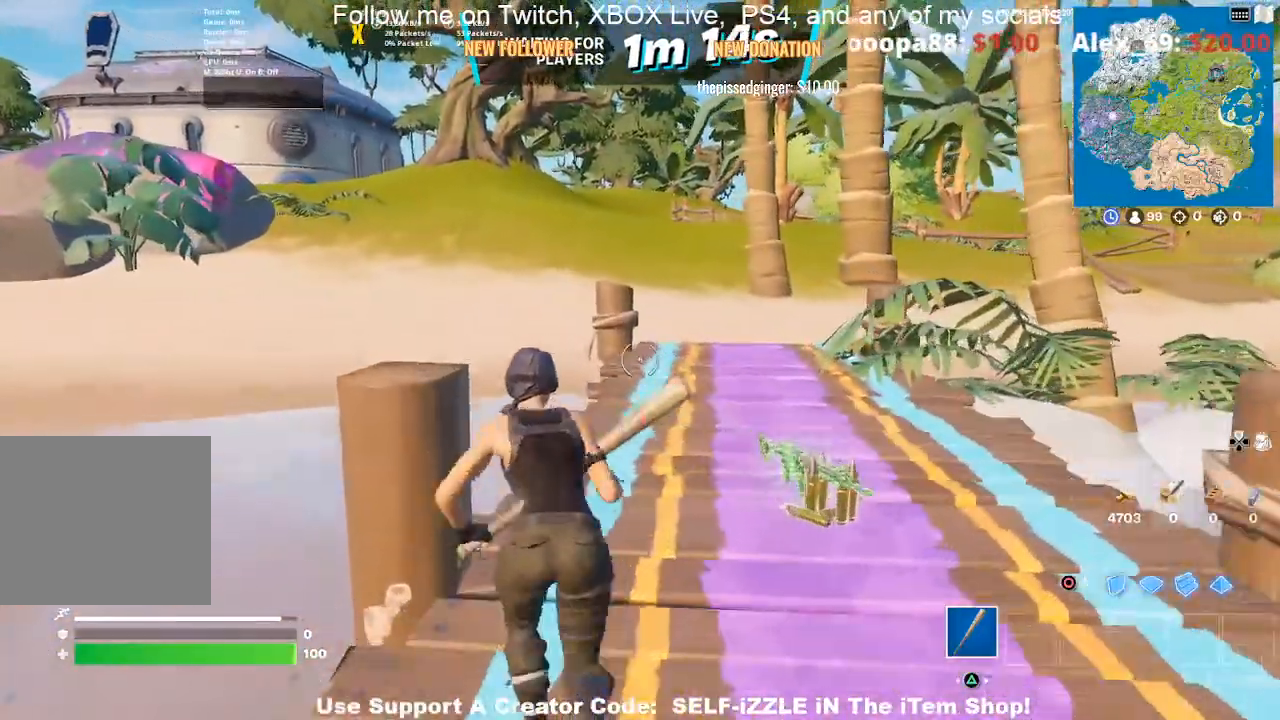
{"buttons": [], "left_stick": "up", "right_stick": "center", "events": []}
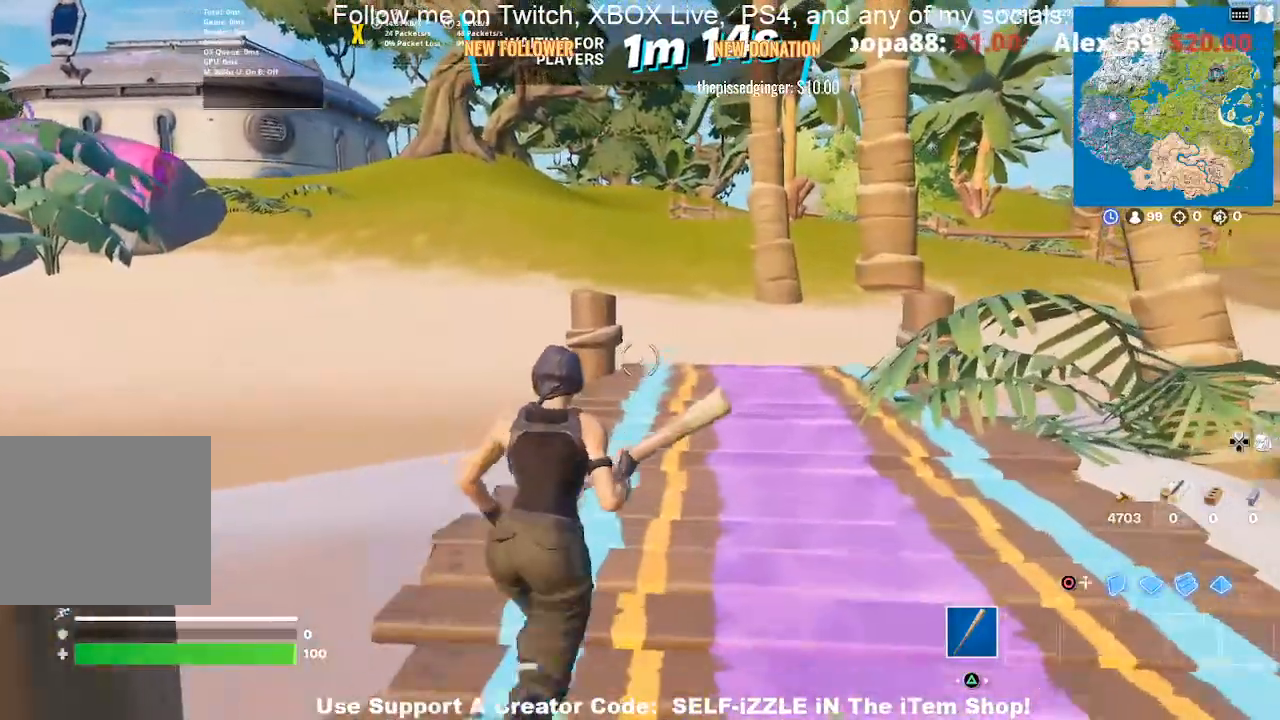
{"buttons": [], "left_stick": "up", "right_stick": "center", "events": []}
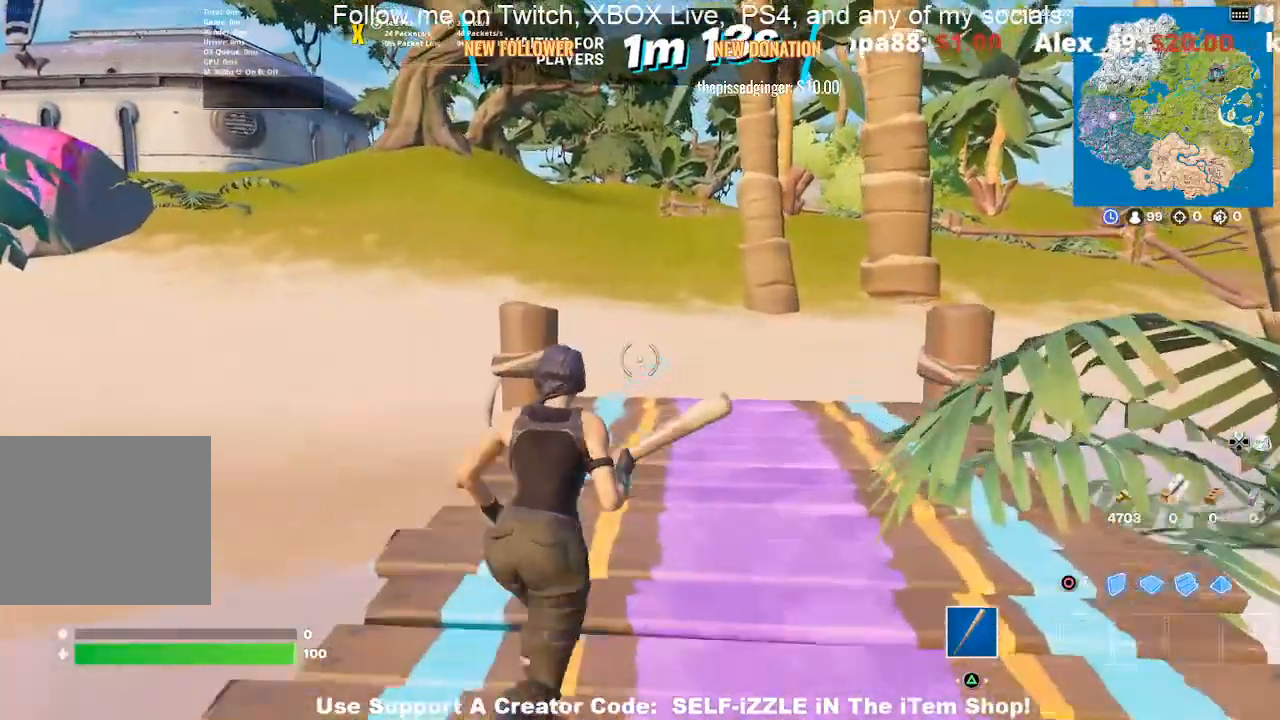
{"buttons": [], "left_stick": "up", "right_stick": "center", "events": []}
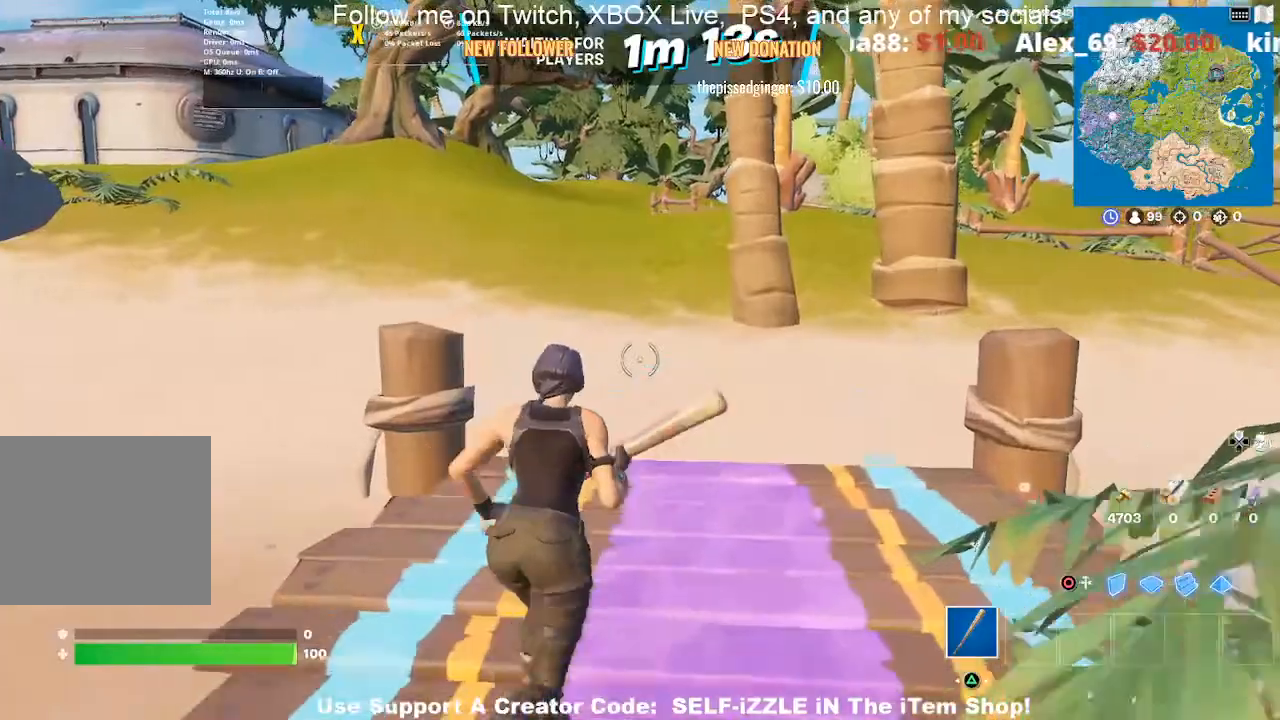
{"buttons": [], "left_stick": "up", "right_stick": "center", "events": [[367, "CROSS", "down"], [467, "CROSS", "up"]]}
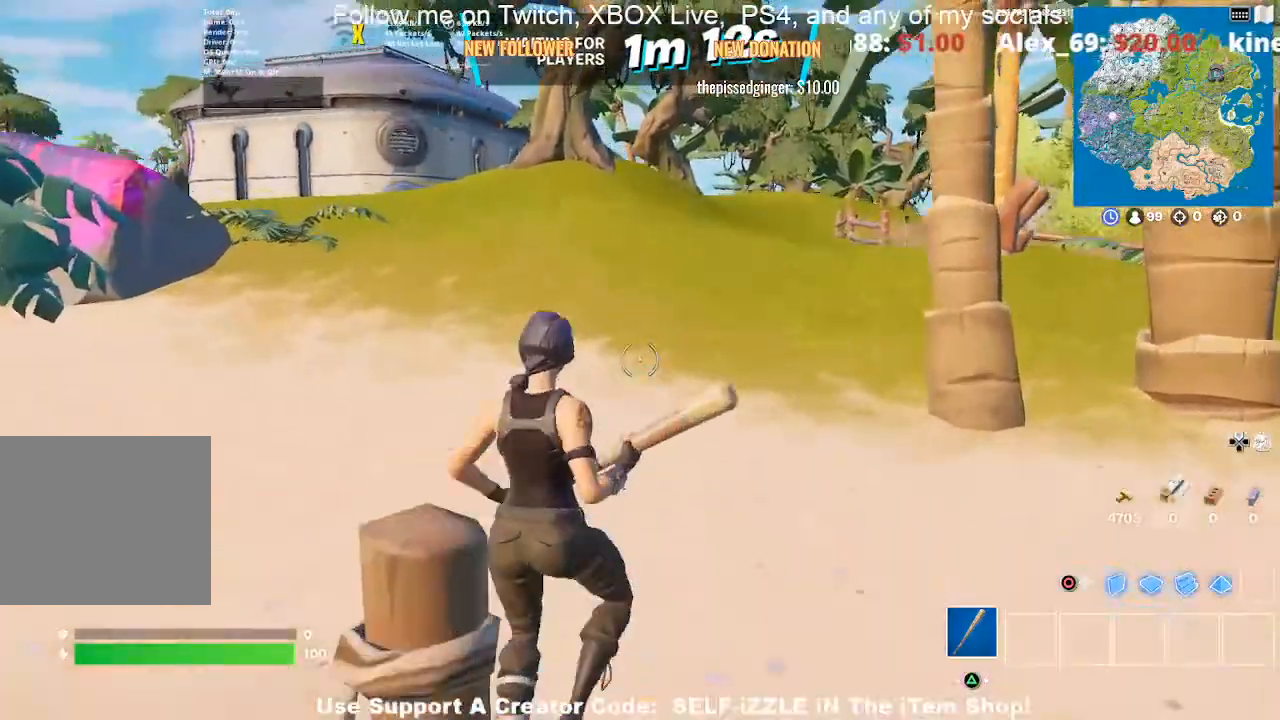
{"buttons": [], "left_stick": "up-left", "right_stick": "center", "events": [[33, "left_stick", "center"], [133, "right_stick", "left"], [167, "left_stick", "down-left"], [267, "right_stick", "center"], [433, "left_stick", "up-left"]]}
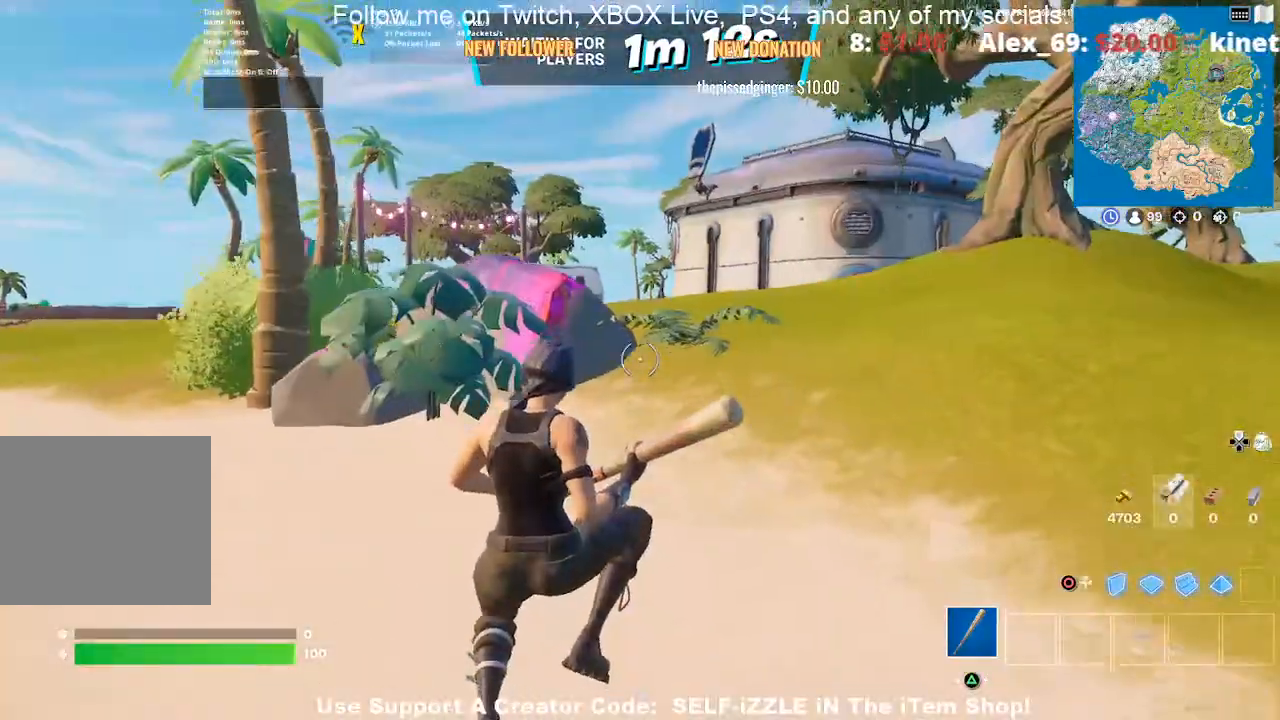
{"buttons": [], "left_stick": "up", "right_stick": "left", "events": [[33, "left_stick", "up"], [100, "right_stick", "left"]]}
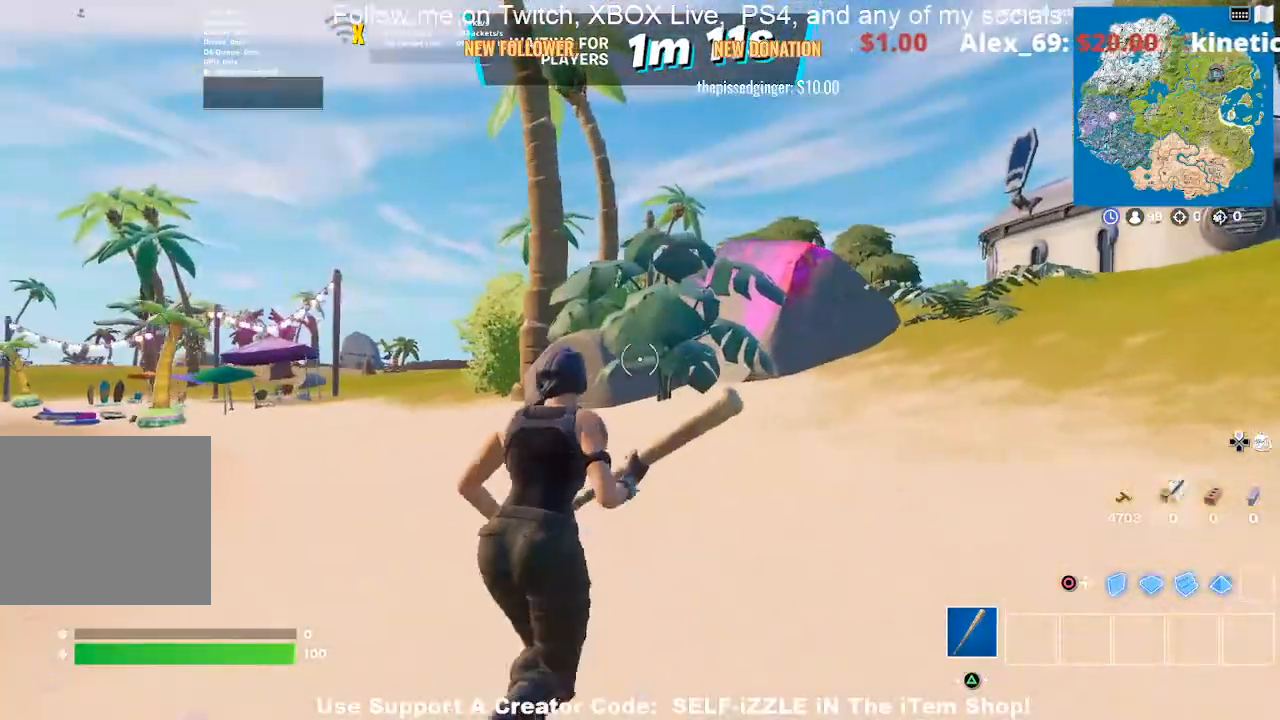
{"buttons": [], "left_stick": "up", "right_stick": "center", "events": [[400, "right_stick", "center"]]}
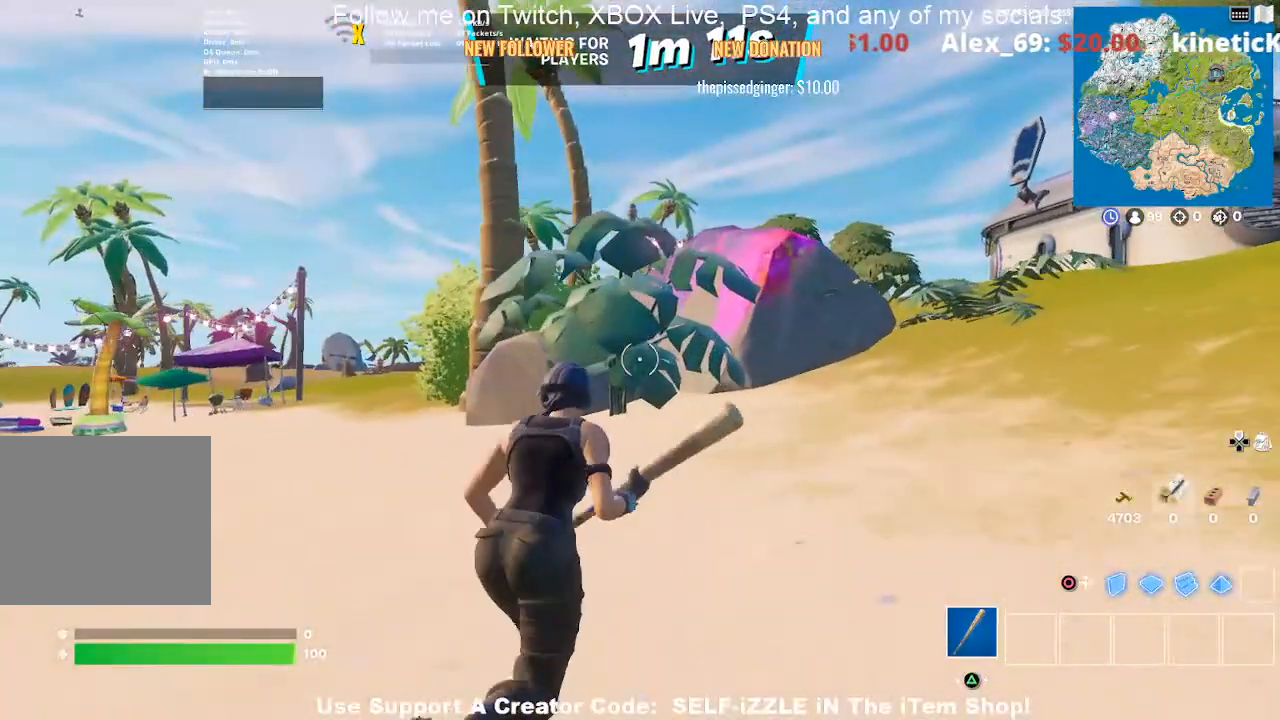
{"buttons": [], "left_stick": "up-left", "right_stick": "center", "events": [[300, "left_stick", "up-left"]]}
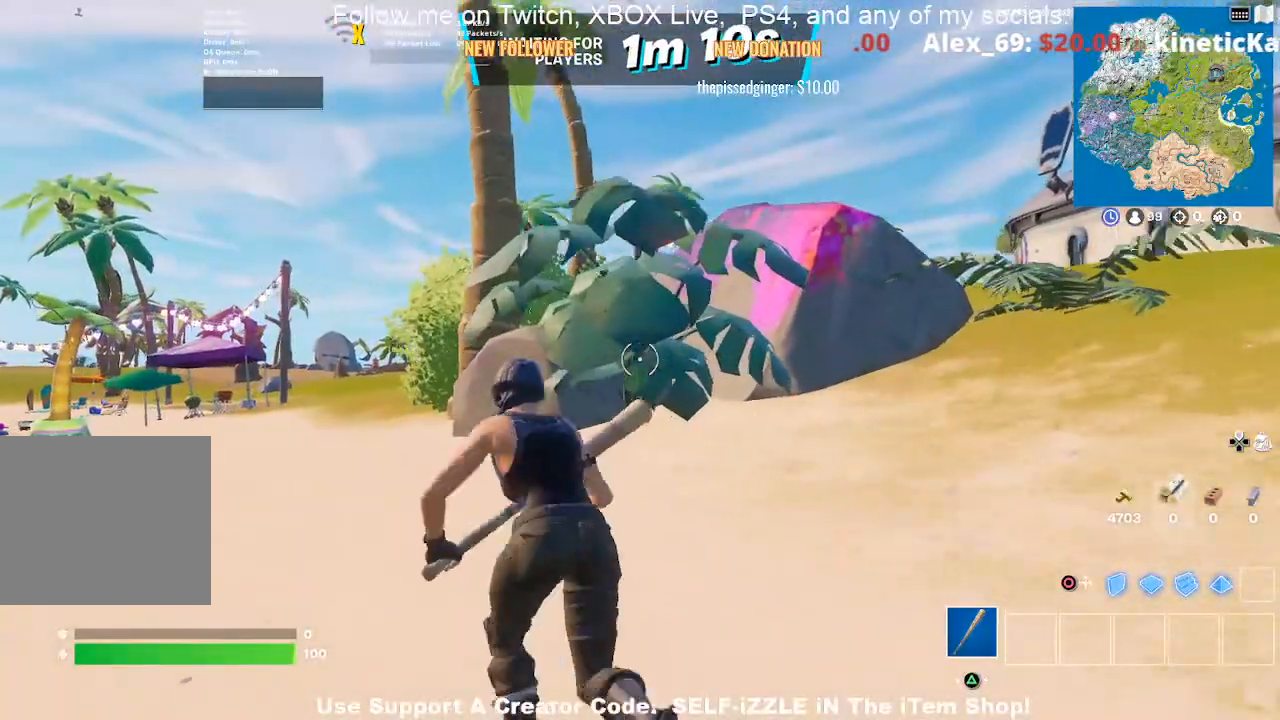
{"buttons": [], "left_stick": "up", "right_stick": "center", "events": [[67, "left_stick", "up"], [400, "CROSS", "down"], [500, "CROSS", "up"]]}
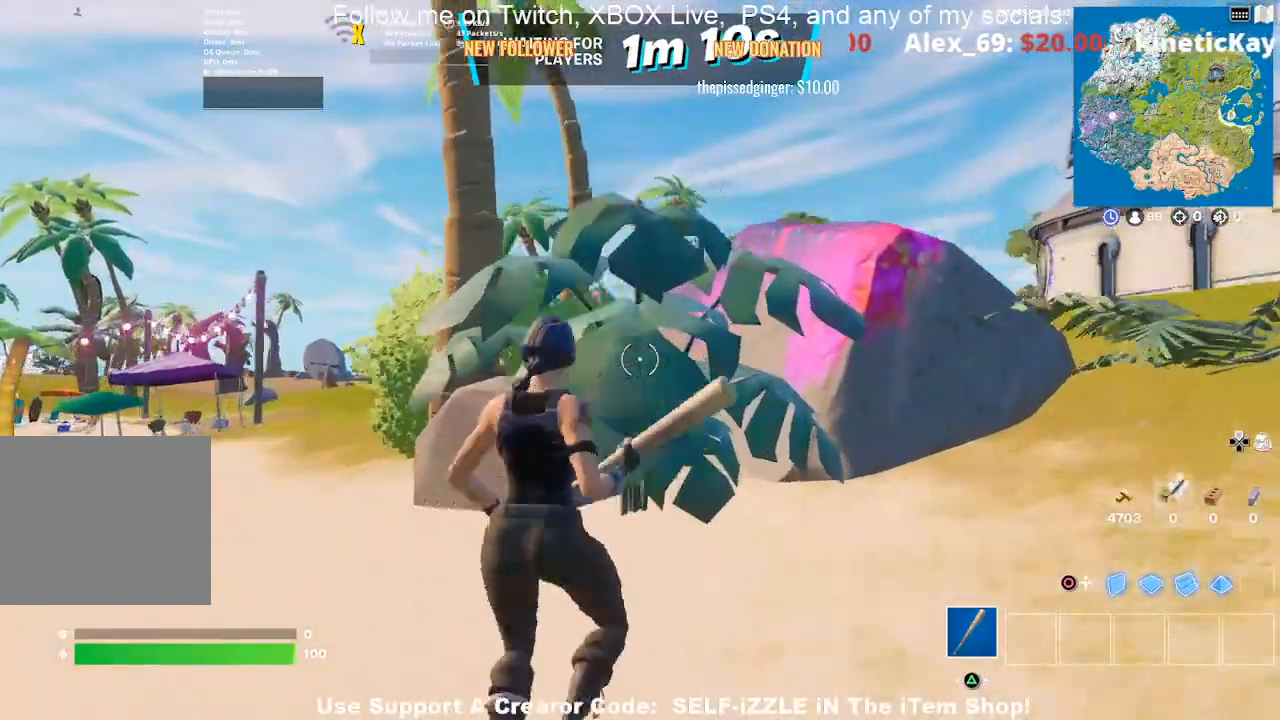
{"buttons": [], "left_stick": "up", "right_stick": "center", "events": [[67, "left_stick", "center"], [133, "left_stick", "down"], [300, "left_stick", "left"], [400, "left_stick", "up"]]}